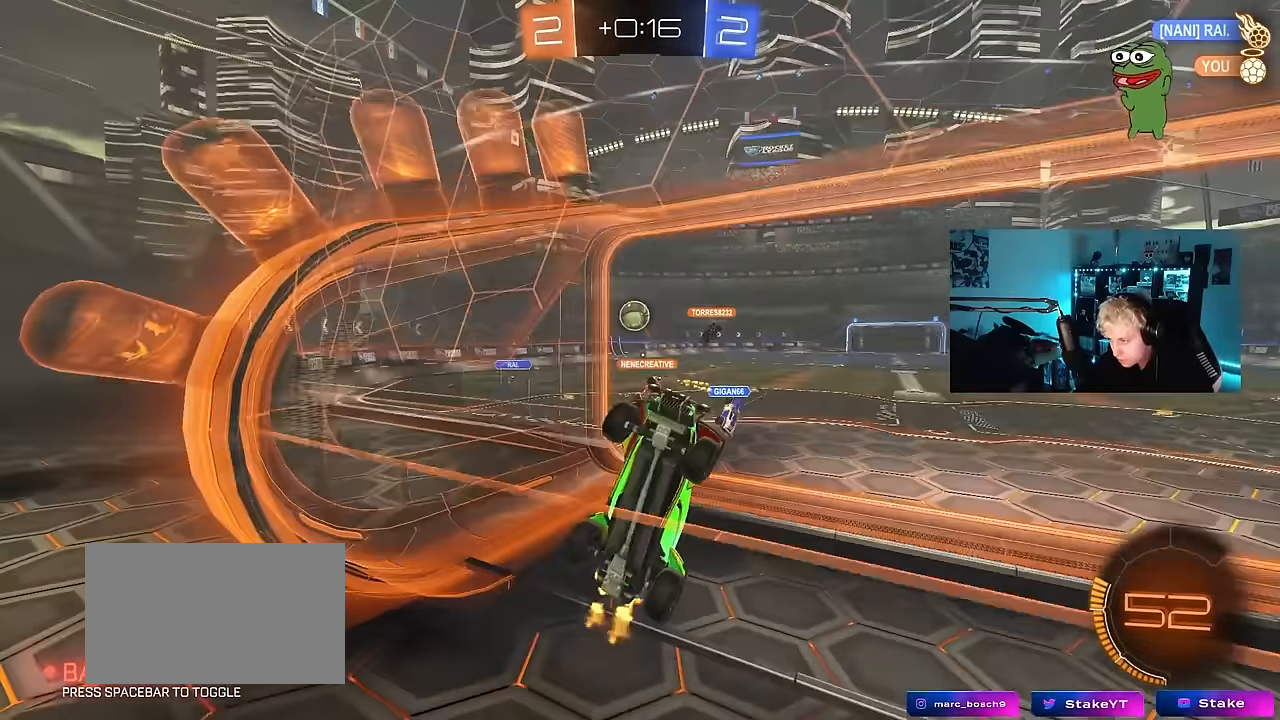
Gameplay with keyboard and mouse; each line is a JSON object with the keys and mouse buttons held at the frame after it. "events" lists presses ("down") and releases ("up") of "1", "2", "3", "4", "5", "a", "alt", "c", "caps_lock", "ctrl", "d", "e", "f", "g", "q", "r", "s", "shift", "space", "t", "tab", "v", "w", "x", "z", "mouse_left", "mouse_wheel" and "mouse_right" between this image and that frame as [ms after this image, input, new state], when the widget could be followed in between. "mouse_left", "mouse_wheel", "mouse_right" = the "left", "wheel", "right" buttons of the "mouse" list. No other keys are recorded. "wheel" means that the mouse wheel is clicked or scrolled. "mouse_move" is the direction in which the mouse moves at that frame (one of eight, or "still"), when it could be read.
{"keys": ["a", "shift", "w"], "mouse": ["right"], "mouse_move": "still", "events": [[83, "a", "up"], [83, "d", "down"], [217, "d", "up"], [317, "d", "down"], [367, "a", "down"], [367, "d", "up"], [367, "mouse_right", "down"], [417, "shift", "down"]]}
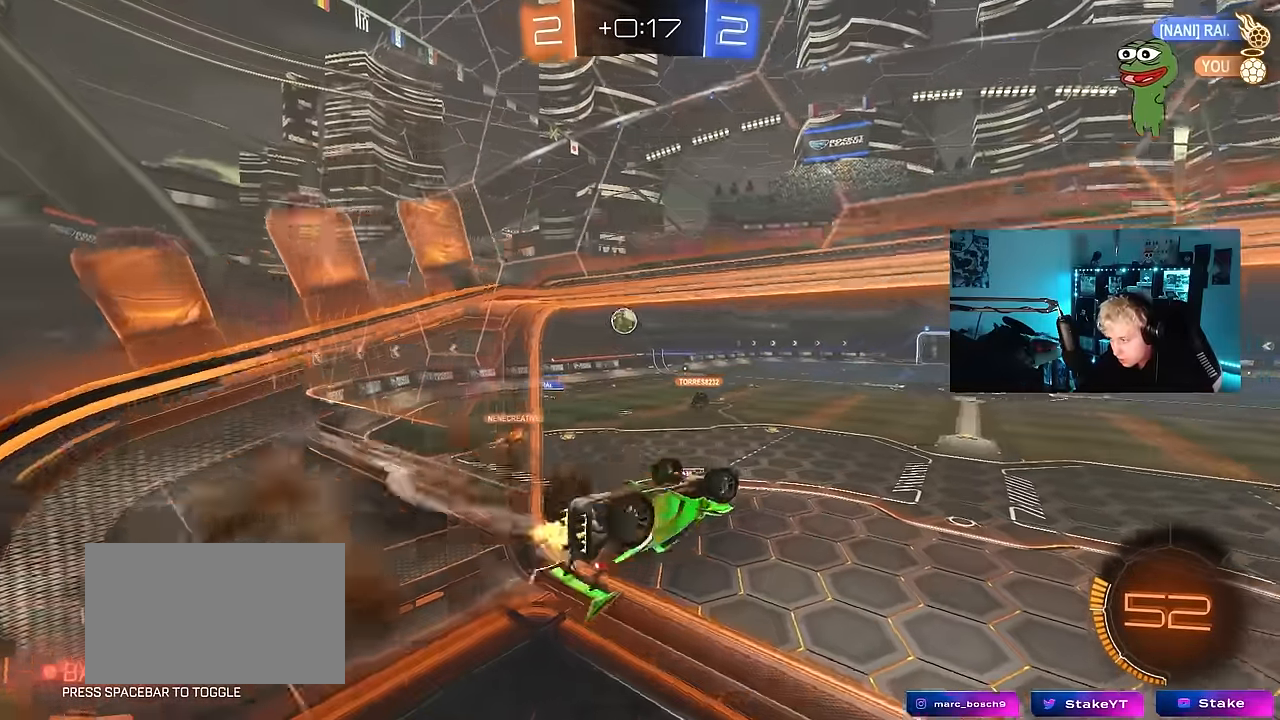
{"keys": ["a", "s"], "mouse": [], "mouse_move": "still", "events": [[183, "mouse_right", "up"], [183, "w", "up"], [367, "s", "down"], [467, "shift", "up"]]}
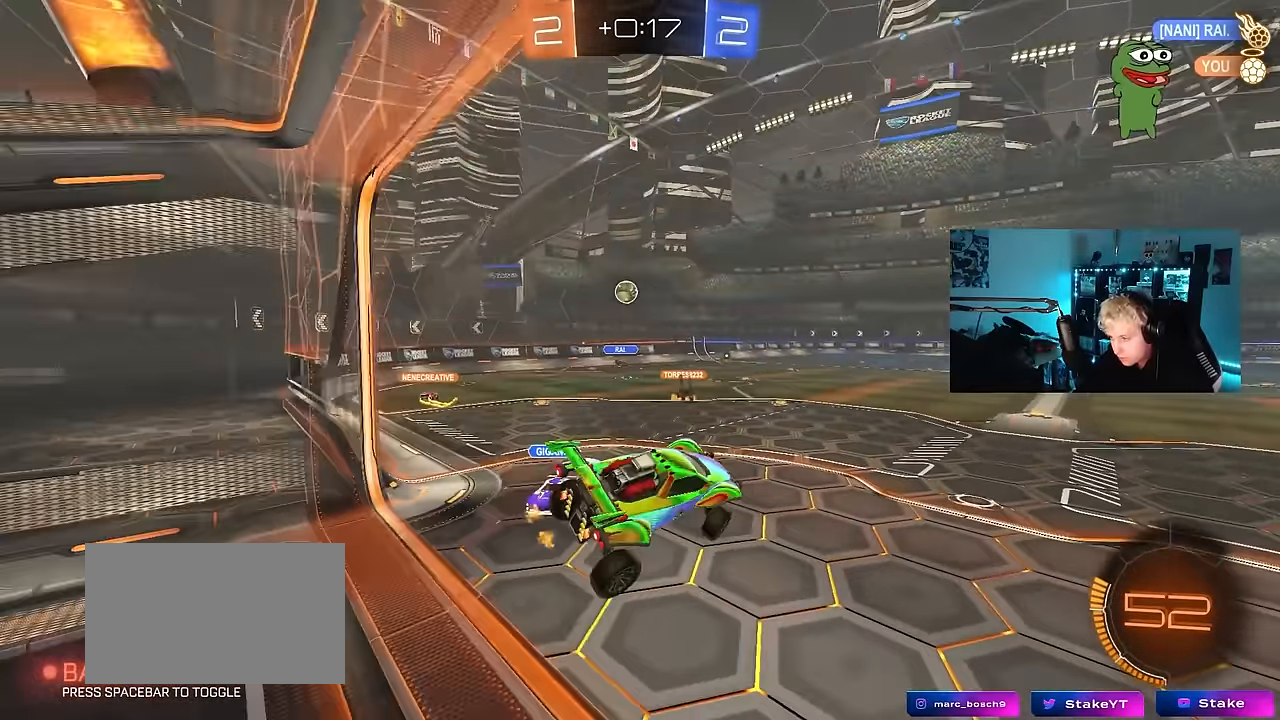
{"keys": ["w"], "mouse": [], "mouse_move": "still", "events": [[17, "s", "up"], [67, "a", "up"], [200, "w", "down"], [250, "mouse_left", "down"], [300, "mouse_right", "down"], [433, "mouse_left", "up"], [433, "mouse_right", "up"]]}
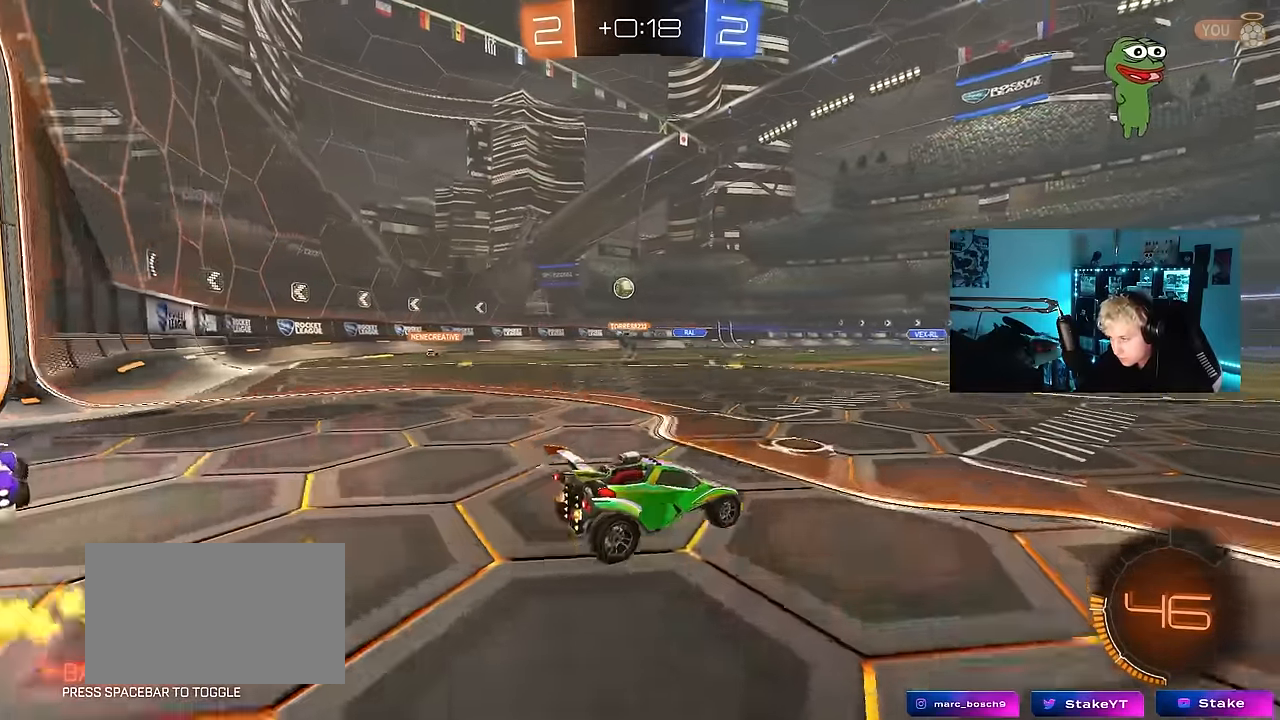
{"keys": ["w"], "mouse": [], "mouse_move": "still", "events": []}
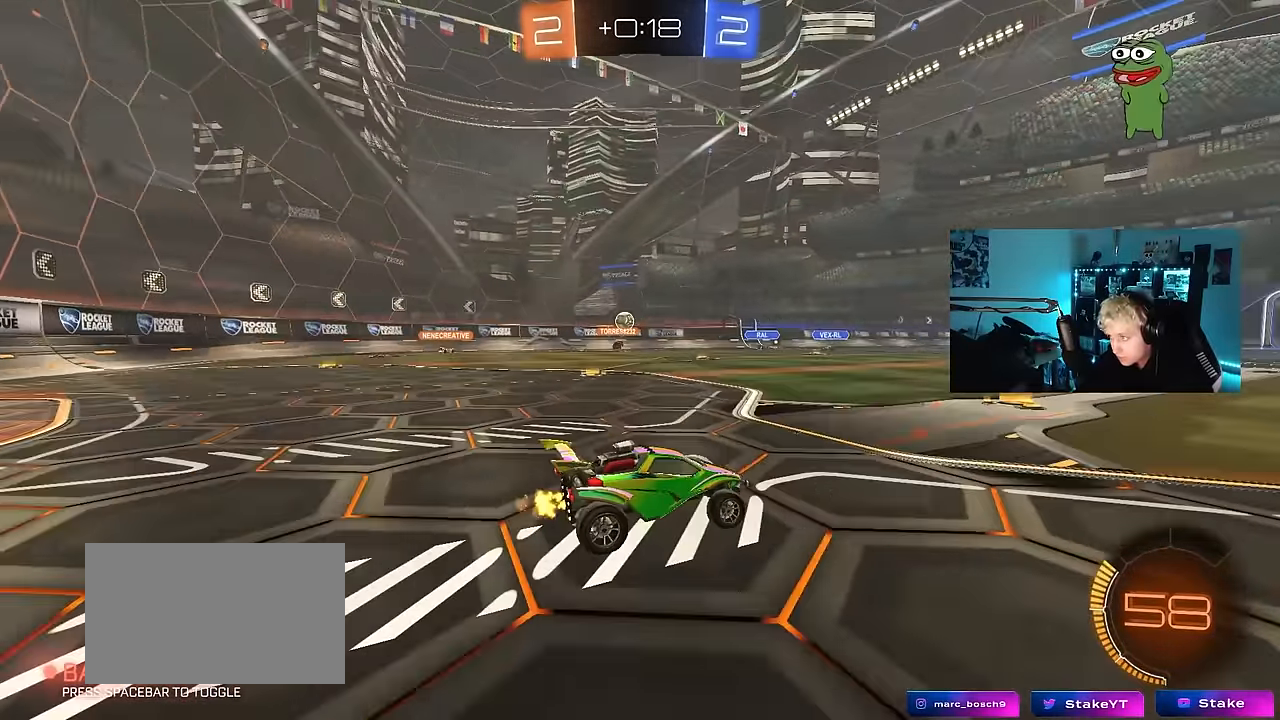
{"keys": ["w"], "mouse": [], "mouse_move": "still", "events": [[50, "a", "down"], [100, "shift", "down"], [183, "shift", "up"], [283, "a", "up"]]}
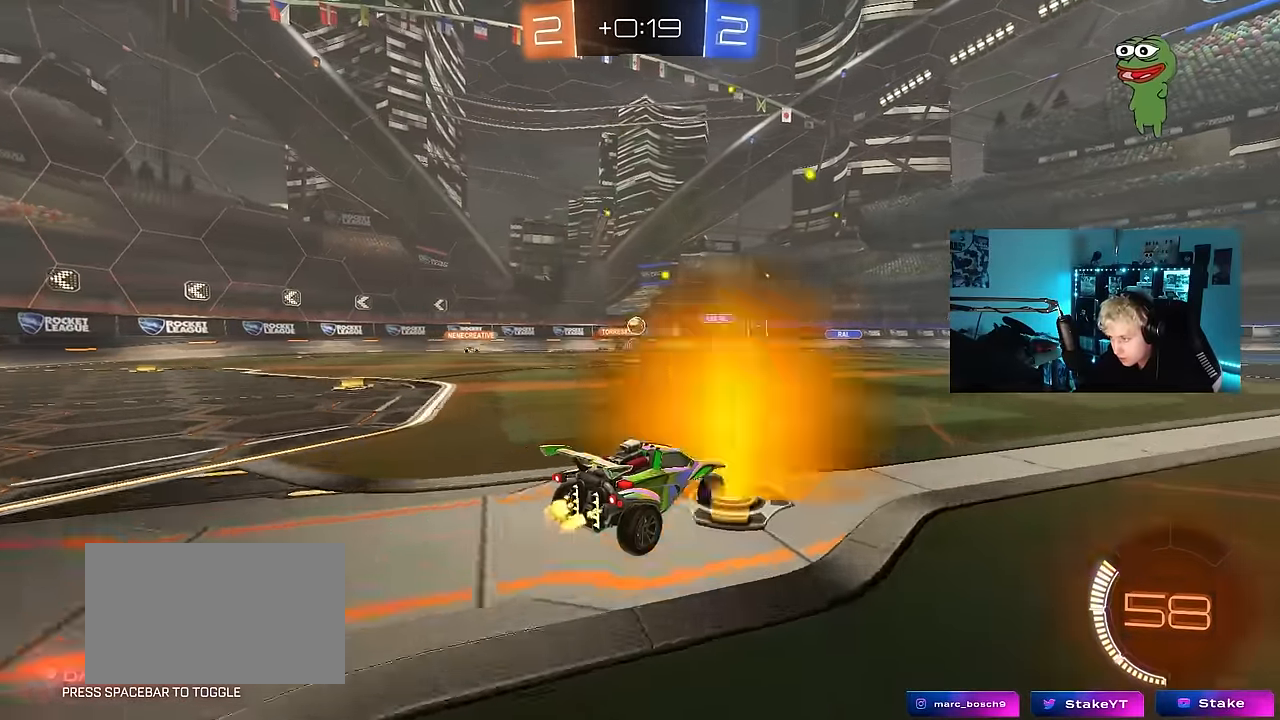
{"keys": ["a", "w"], "mouse": [], "mouse_move": "down-left", "events": [[117, "a", "down"], [150, "a", "up"], [350, "mouse_left", "down"], [483, "a", "down"], [483, "mouse_left", "up"]]}
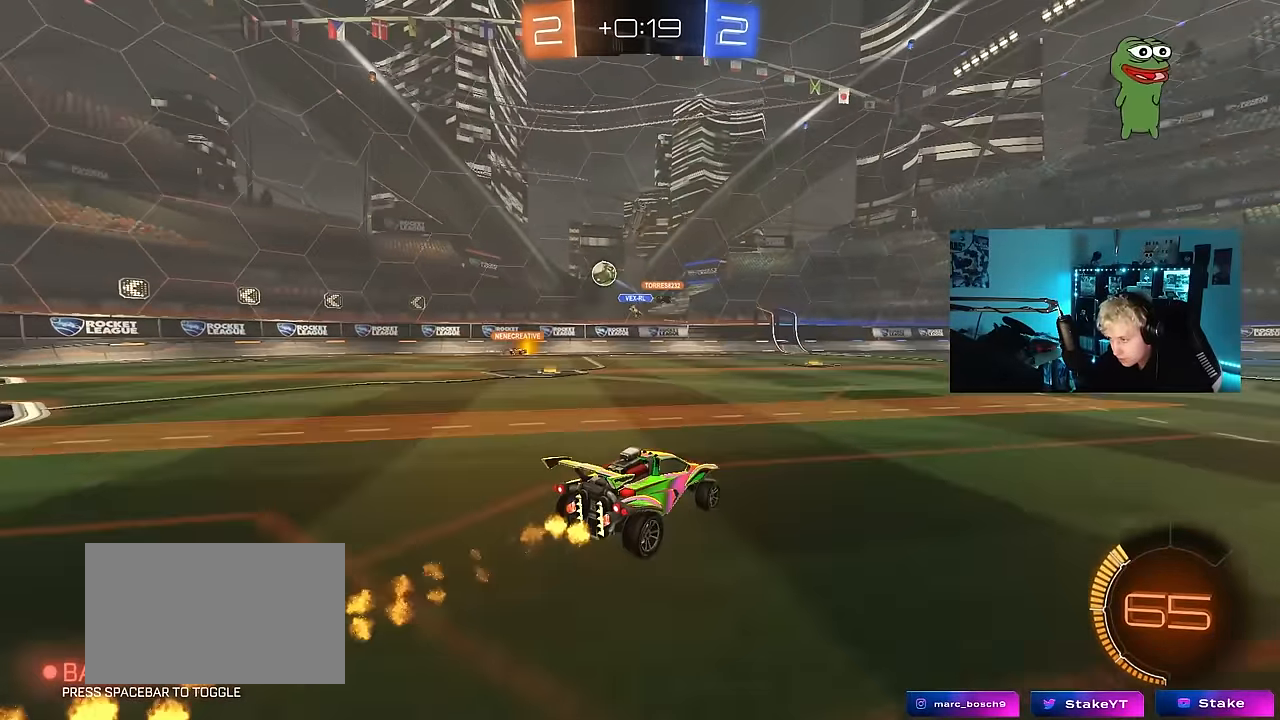
{"keys": ["a", "w"], "mouse": [], "mouse_move": "still", "events": [[33, "shift", "down"], [217, "shift", "up"]]}
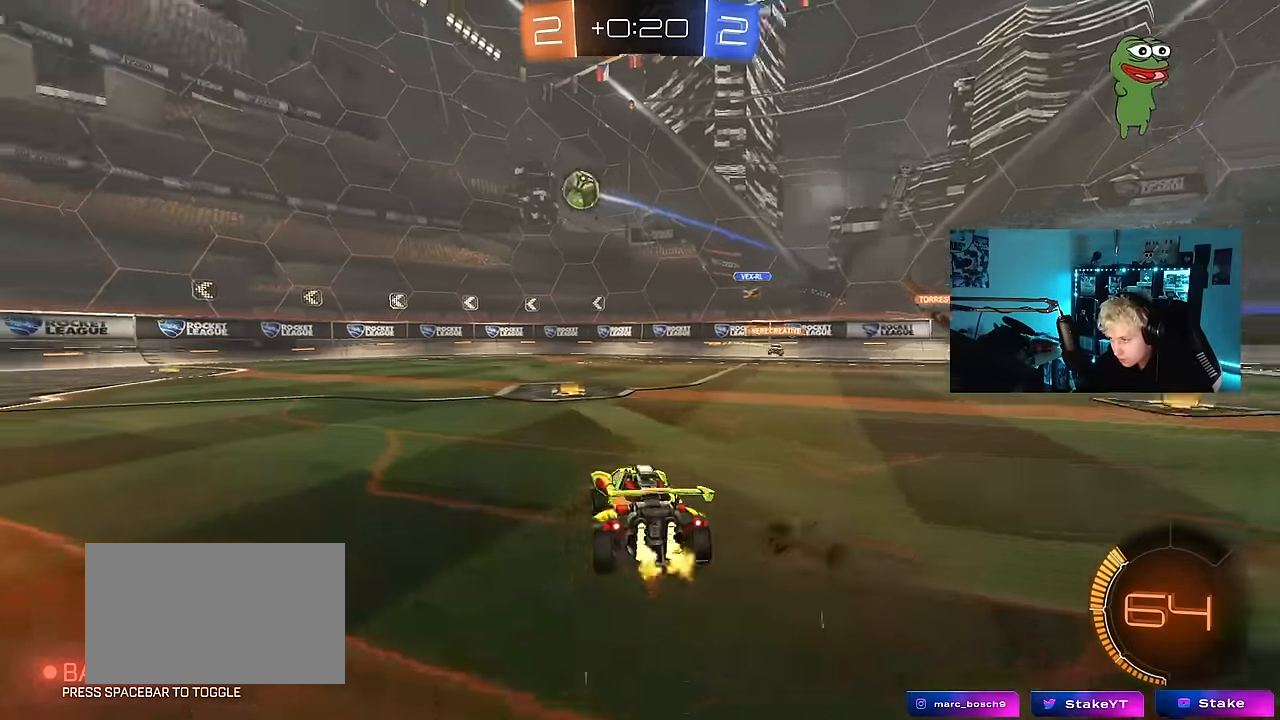
{"keys": [], "mouse": ["right"], "mouse_move": "still", "events": [[100, "mouse_left", "down"], [367, "mouse_left", "up"], [417, "a", "up"], [417, "w", "up"], [467, "mouse_right", "down"]]}
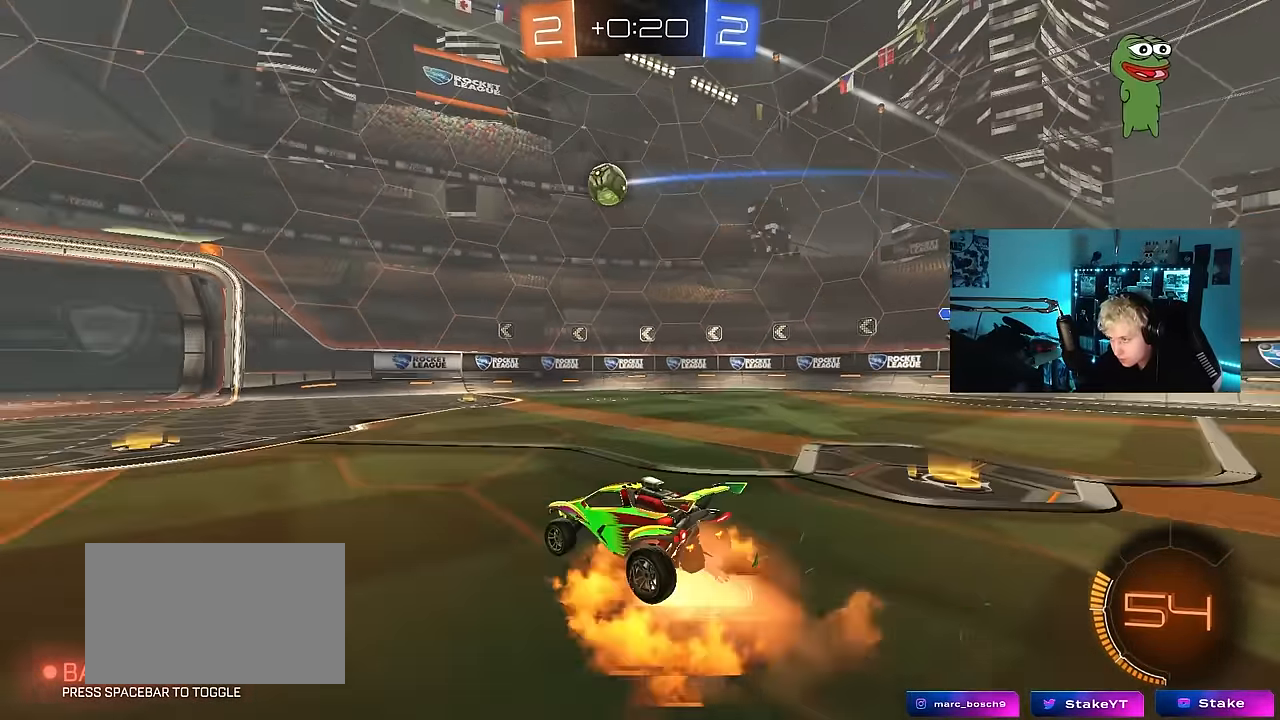
{"keys": ["d", "w"], "mouse": ["left"], "mouse_move": "still", "events": [[17, "s", "down"], [117, "a", "down"], [167, "shift", "down"], [200, "mouse_left", "down"], [350, "a", "up"], [350, "mouse_right", "up"], [350, "s", "up"], [350, "shift", "up"], [433, "d", "down"], [433, "w", "down"]]}
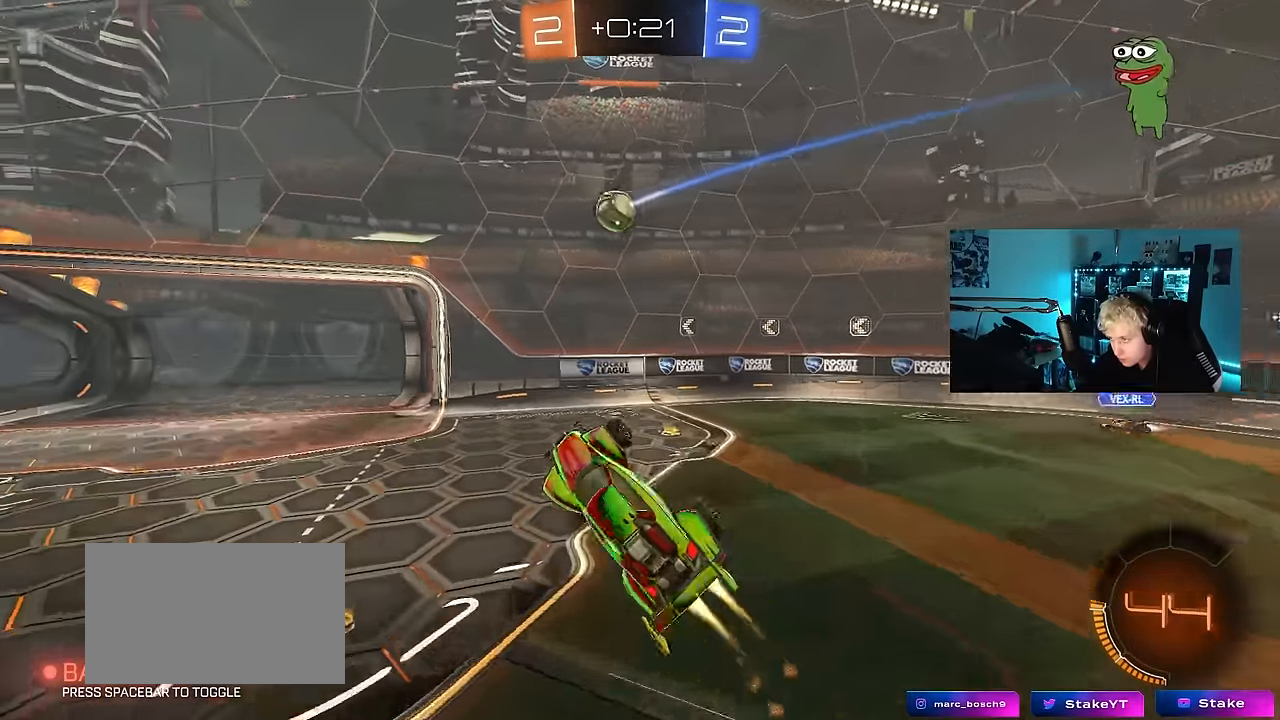
{"keys": ["a", "w"], "mouse": ["left"], "mouse_move": "down-left", "events": [[167, "mouse_left", "up"], [217, "d", "up"], [267, "a", "down"], [317, "w", "up"], [450, "mouse_left", "down"], [450, "w", "down"]]}
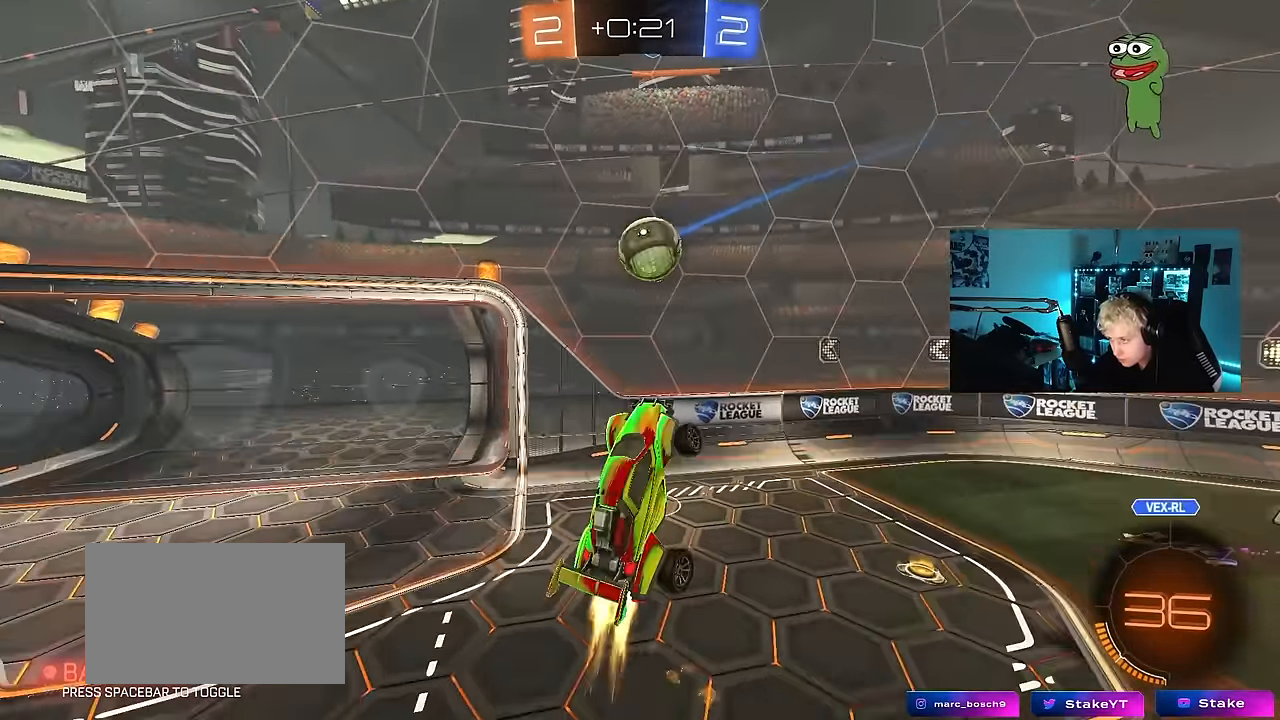
{"keys": ["d", "shift"], "mouse": [], "mouse_move": "still", "events": [[100, "a", "up"], [100, "w", "up"], [233, "w", "down"], [283, "d", "down"], [333, "shift", "down"], [383, "mouse_left", "up"], [467, "w", "up"]]}
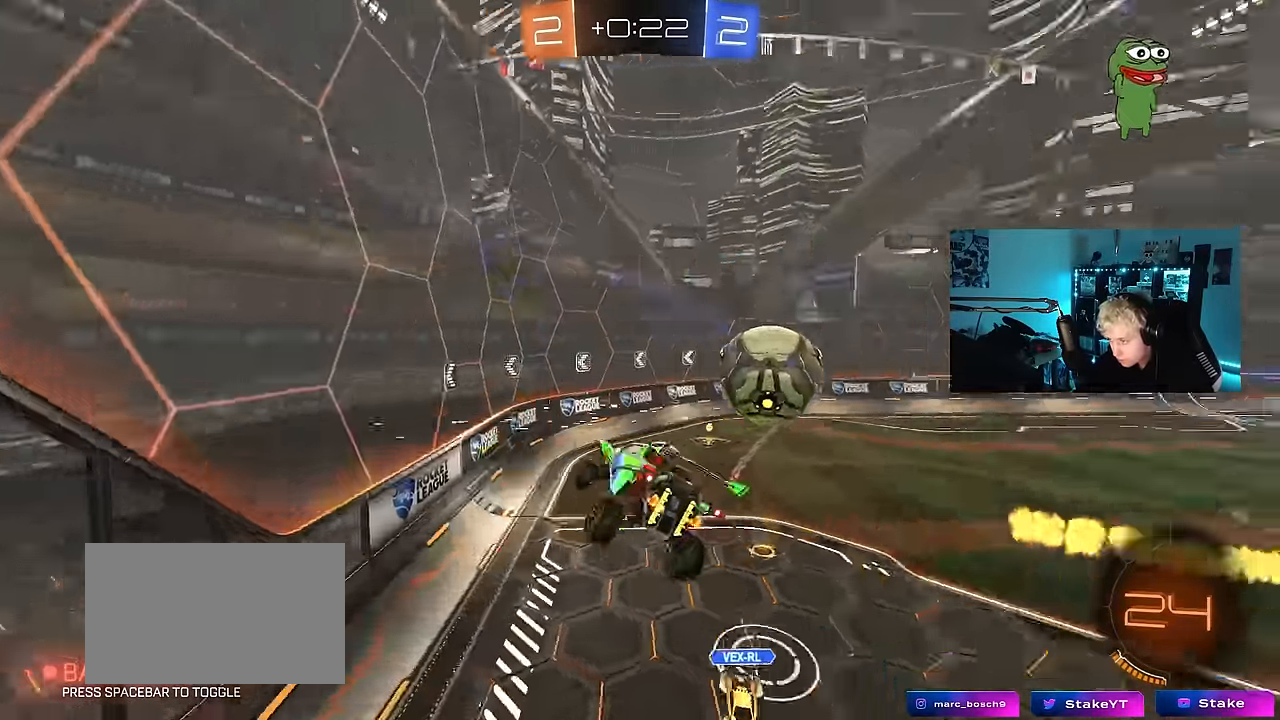
{"keys": [], "mouse": [], "mouse_move": "still", "events": [[150, "d", "up"], [200, "a", "down"], [400, "a", "up"], [483, "shift", "up"]]}
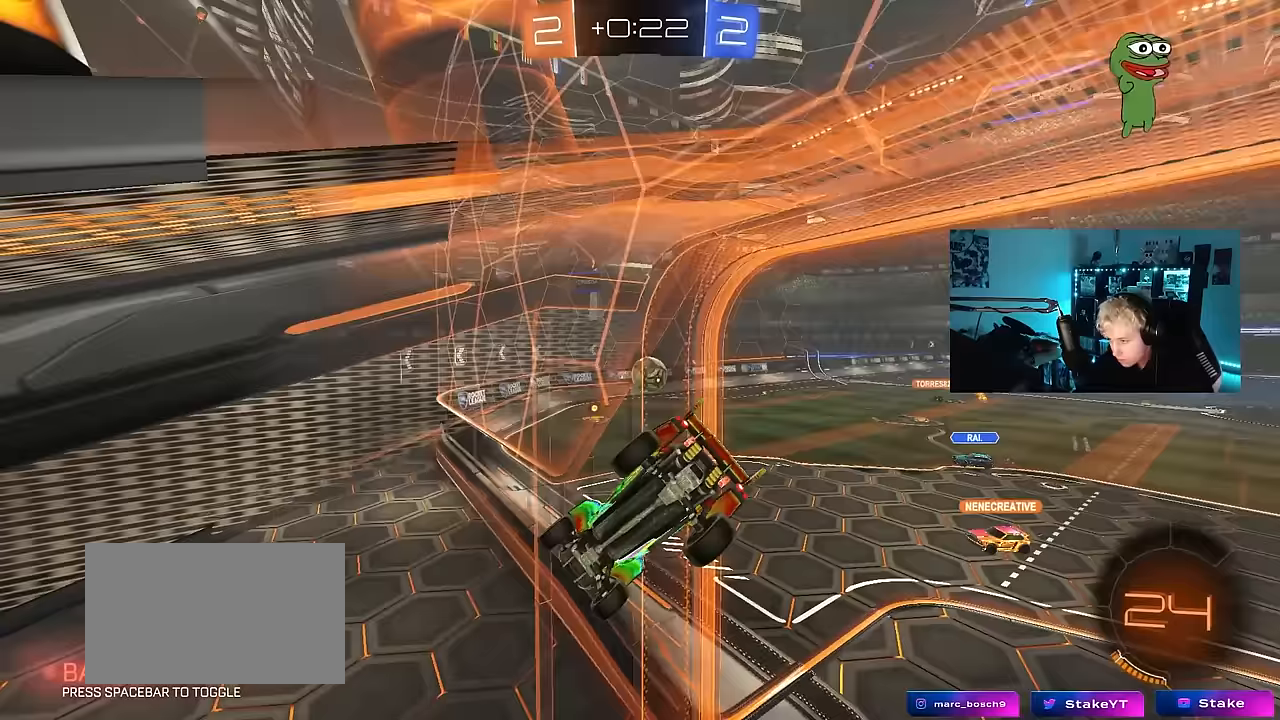
{"keys": ["d", "w"], "mouse": [], "mouse_move": "still", "events": [[33, "d", "down"], [367, "w", "down"]]}
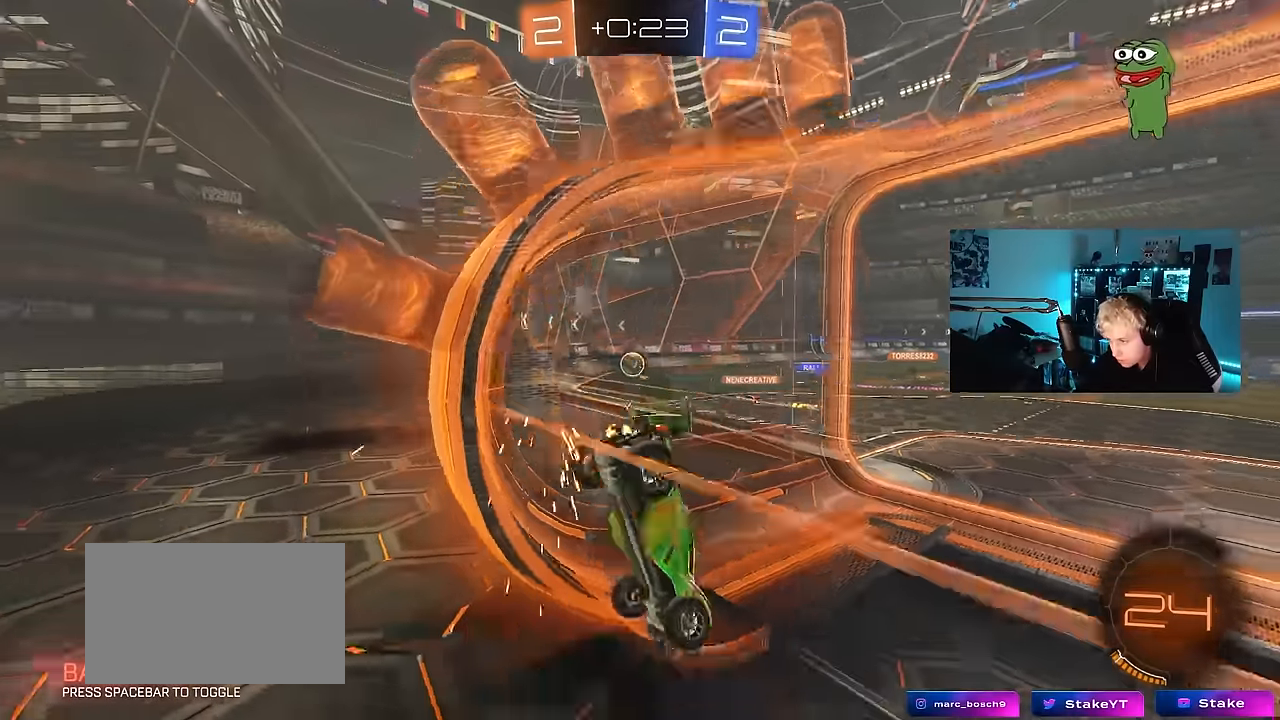
{"keys": ["w"], "mouse": [], "mouse_move": "still", "events": [[333, "d", "up"]]}
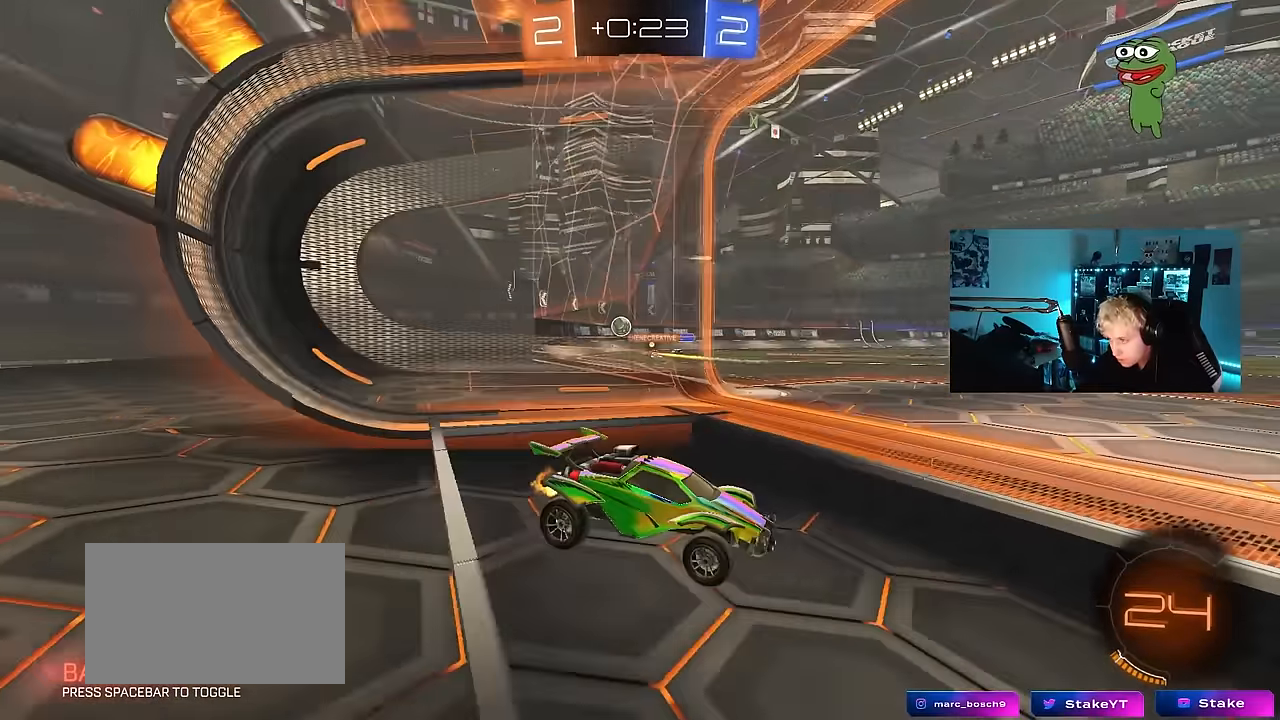
{"keys": ["w"], "mouse": [], "mouse_move": "still", "events": [[67, "a", "down"], [67, "shift", "down"], [150, "shift", "up"], [350, "a", "up"]]}
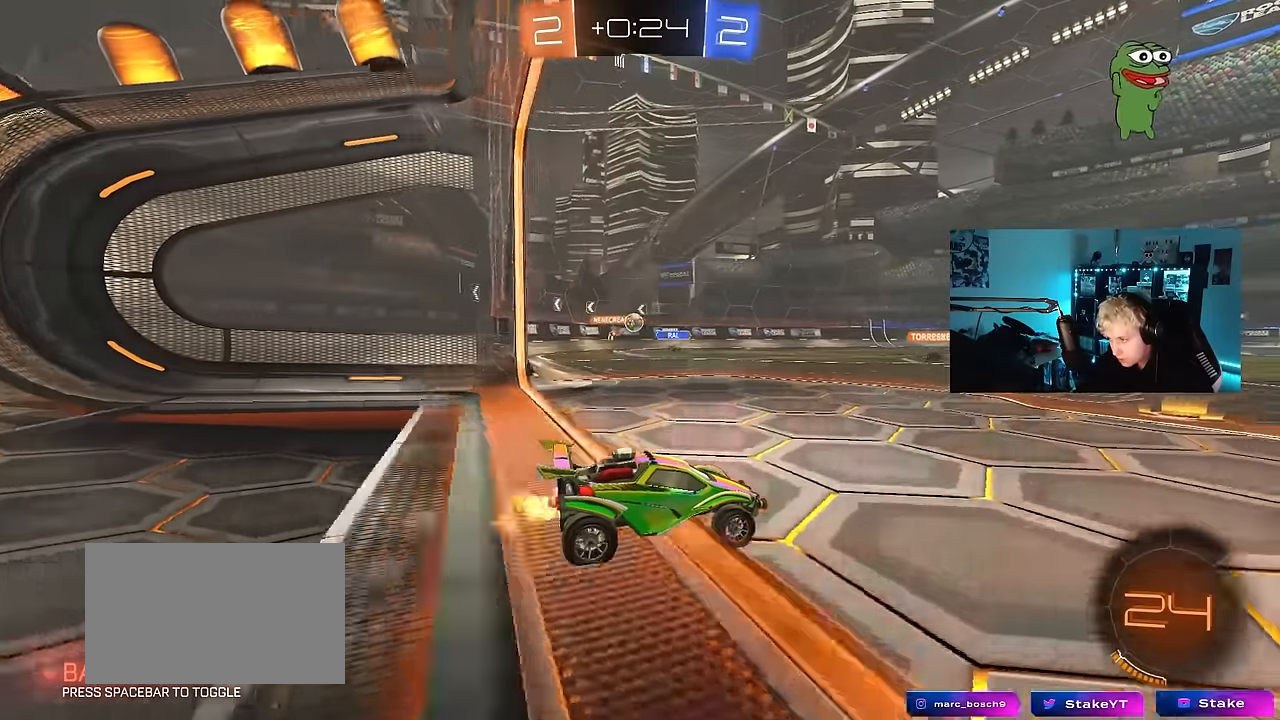
{"keys": ["a", "w"], "mouse": [], "mouse_move": "still", "events": [[217, "a", "down"], [400, "shift", "down"], [500, "shift", "up"]]}
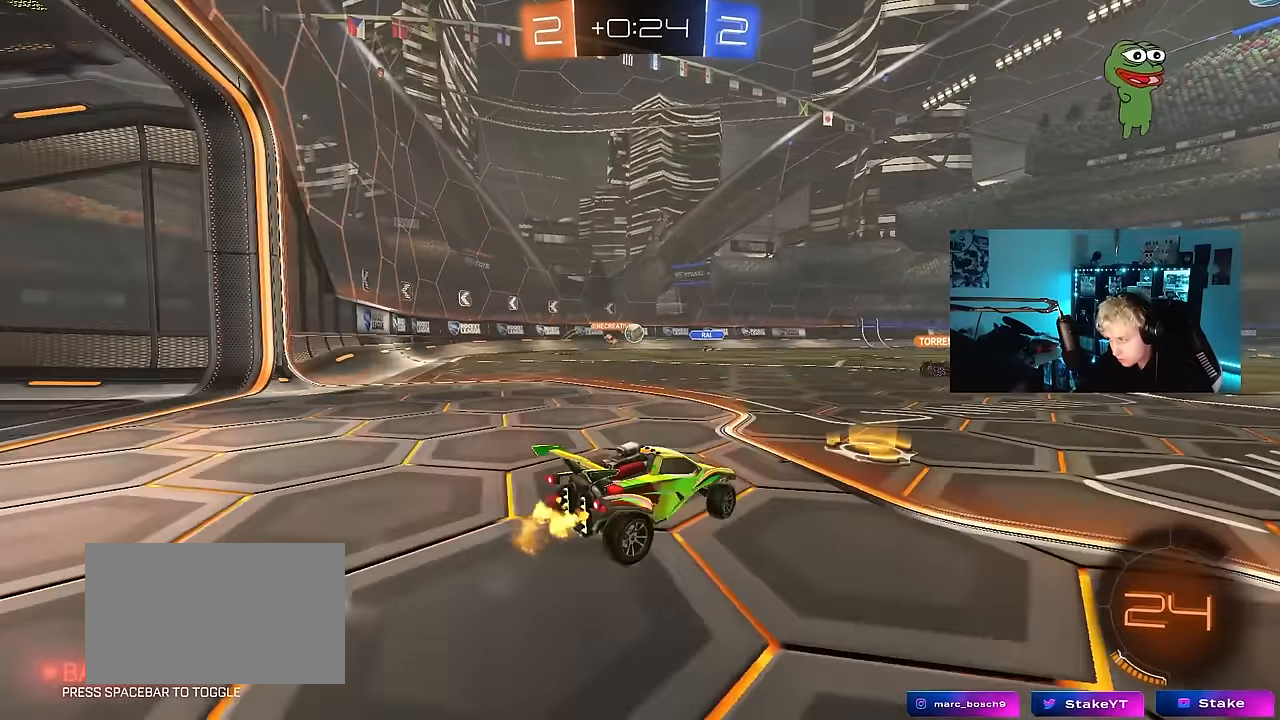
{"keys": ["a", "w"], "mouse": [], "mouse_move": "still", "events": []}
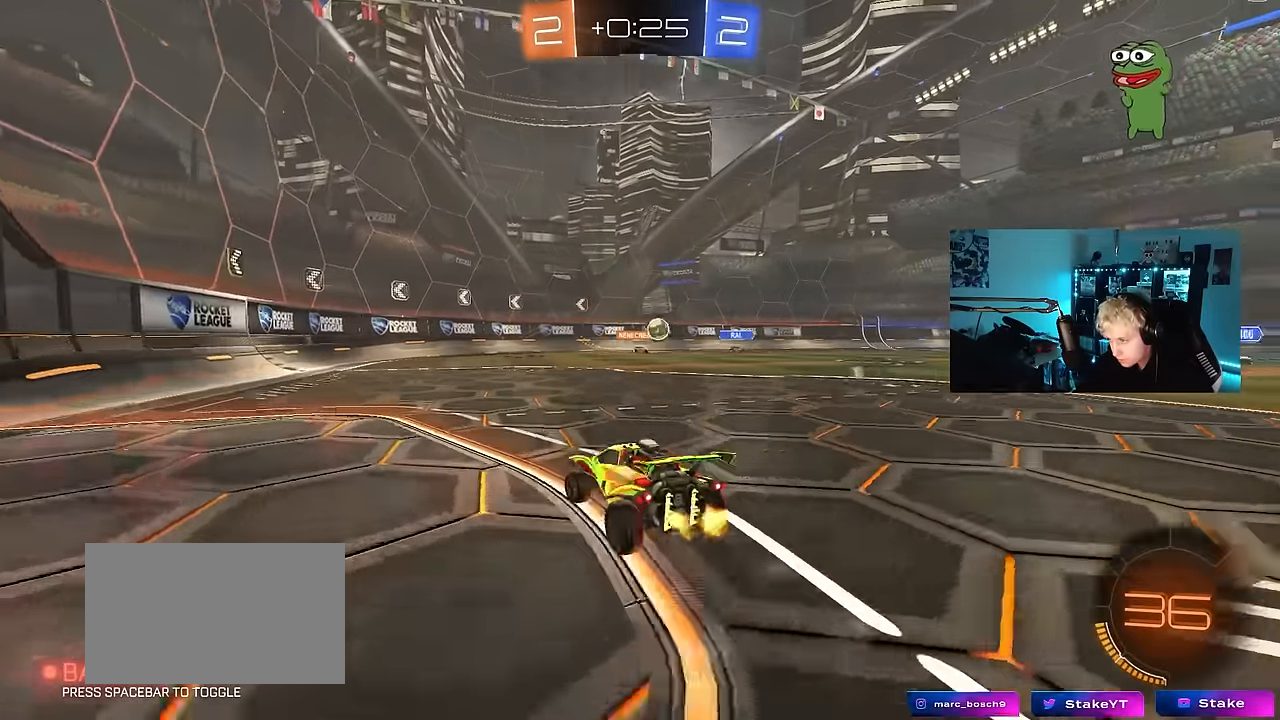
{"keys": ["w"], "mouse": [], "mouse_move": "still", "events": [[67, "a", "up"], [150, "d", "down"], [300, "d", "up"]]}
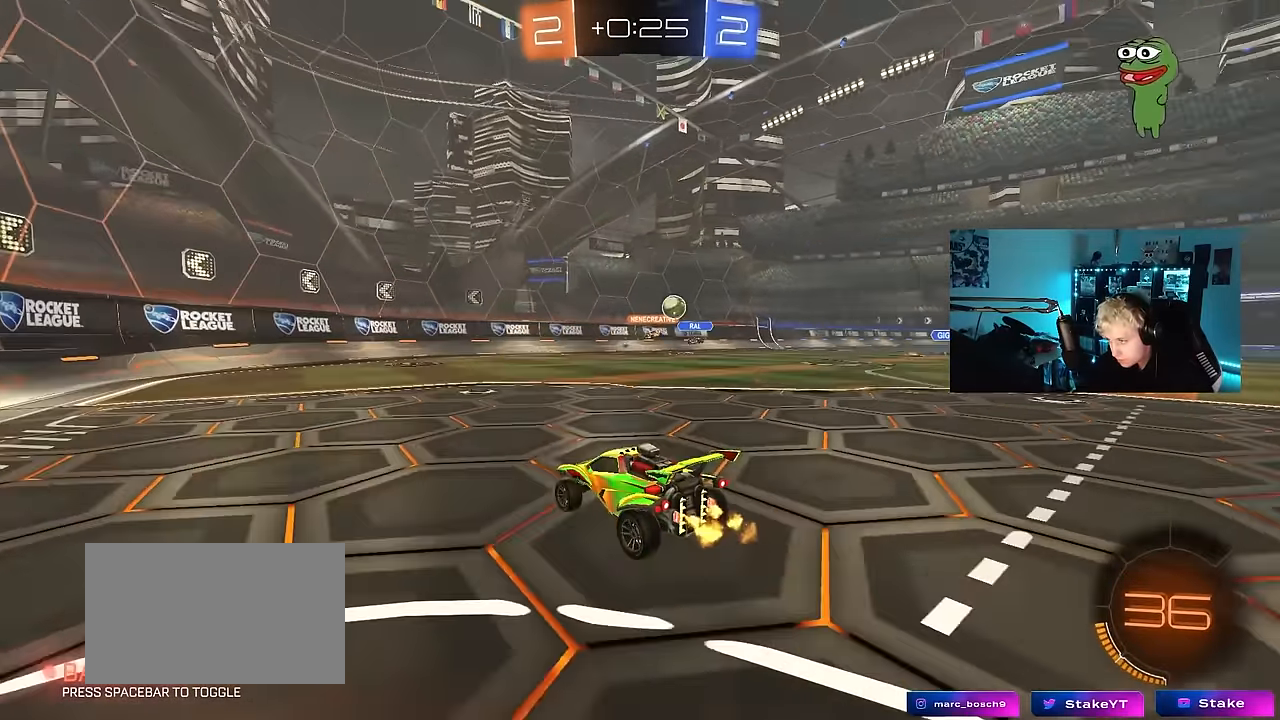
{"keys": ["d", "w"], "mouse": [], "mouse_move": "still", "events": [[33, "d", "down"], [317, "shift", "down"], [400, "shift", "up"]]}
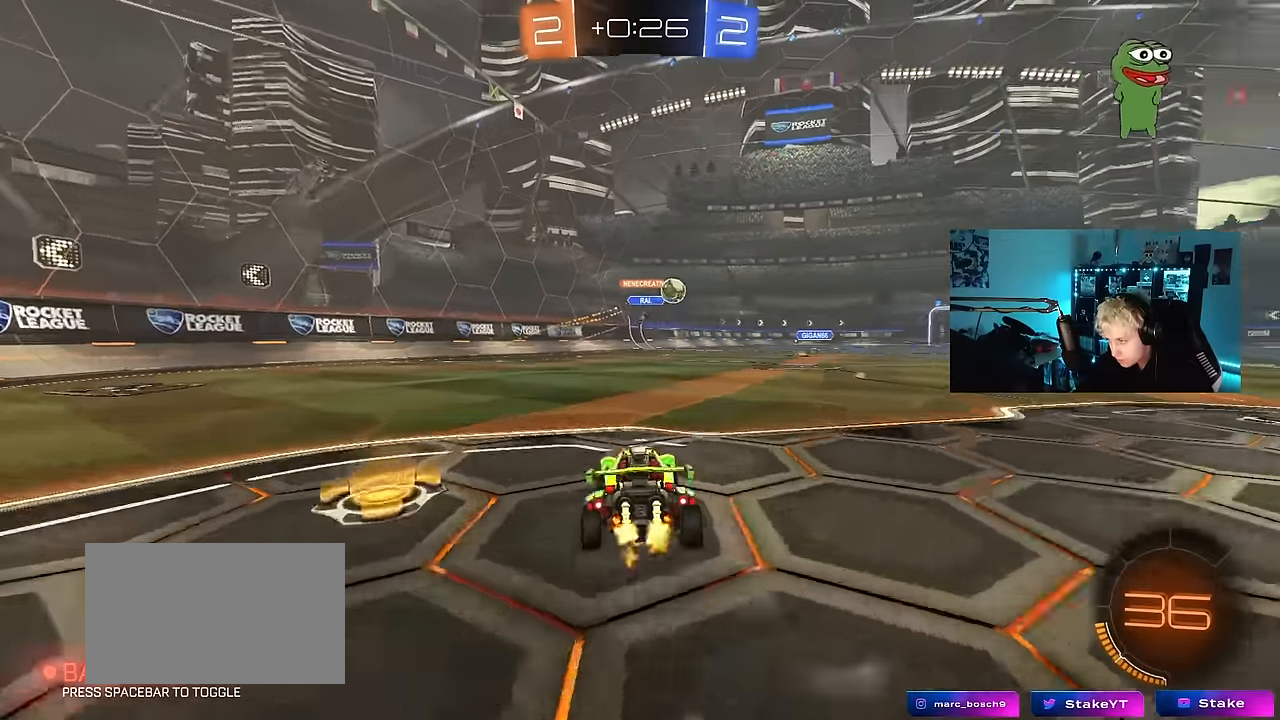
{"keys": [], "mouse": [], "mouse_move": "still", "events": [[50, "d", "up"], [183, "d", "down"], [283, "mouse_right", "down"], [333, "d", "up"], [333, "mouse_right", "up"], [383, "a", "down"], [417, "w", "up"], [467, "a", "up"]]}
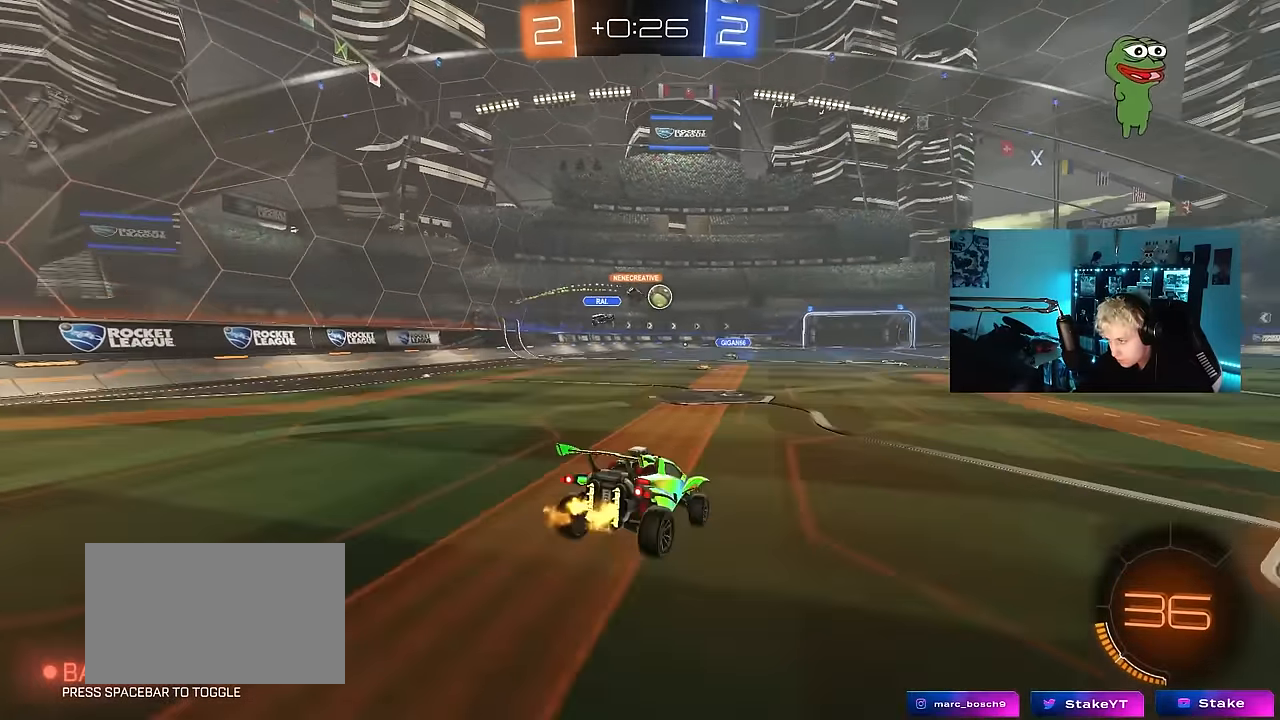
{"keys": [], "mouse": [], "mouse_move": "up", "events": [[17, "mouse_left", "down"], [100, "a", "down"], [100, "s", "down"], [200, "mouse_left", "up"], [300, "d", "down"], [350, "a", "up"], [383, "d", "up"], [383, "s", "up"]]}
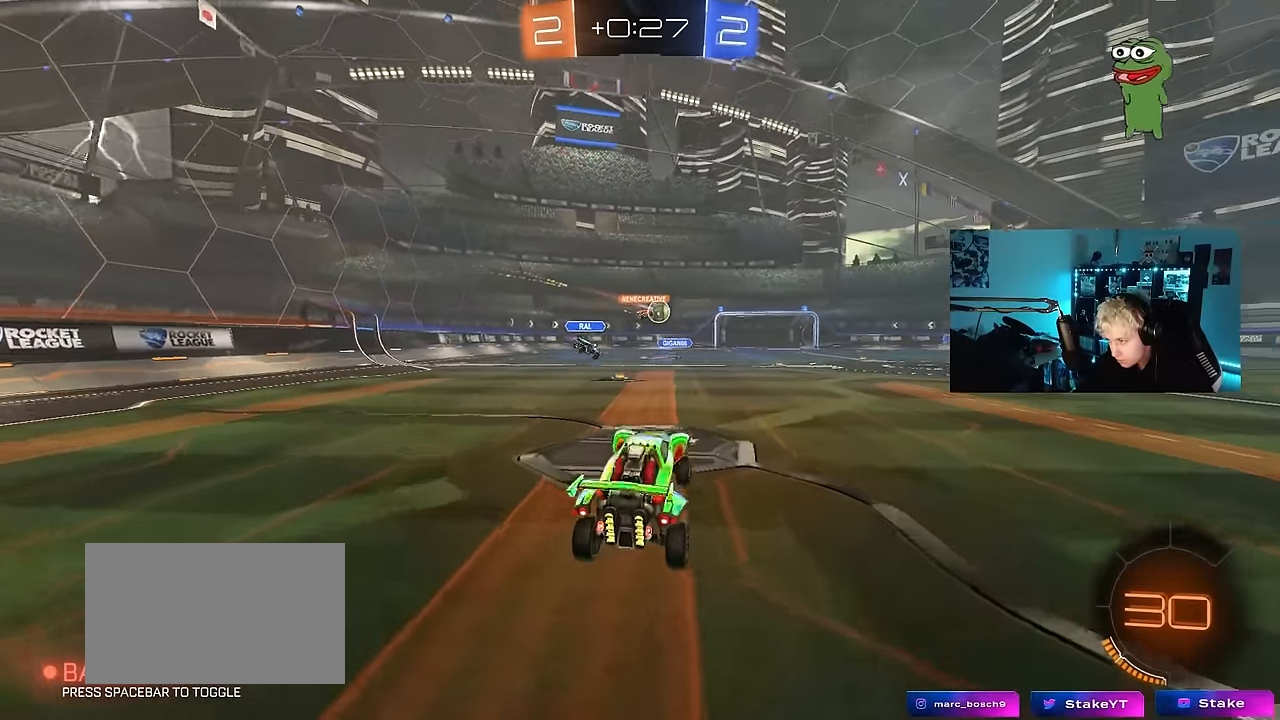
{"keys": ["w"], "mouse": [], "mouse_move": "still", "events": [[83, "w", "down"], [217, "mouse_right", "down"], [400, "mouse_right", "up"]]}
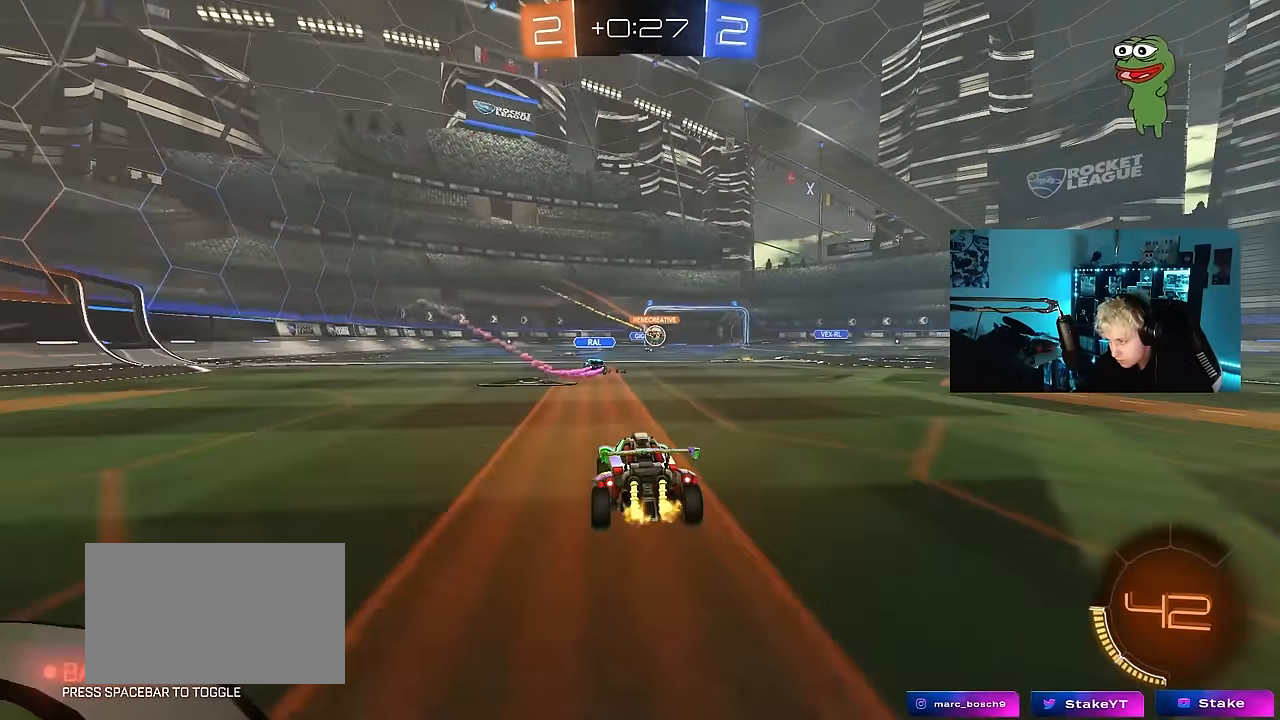
{"keys": ["w"], "mouse": [], "mouse_move": "still", "events": [[100, "d", "down"], [283, "d", "up"]]}
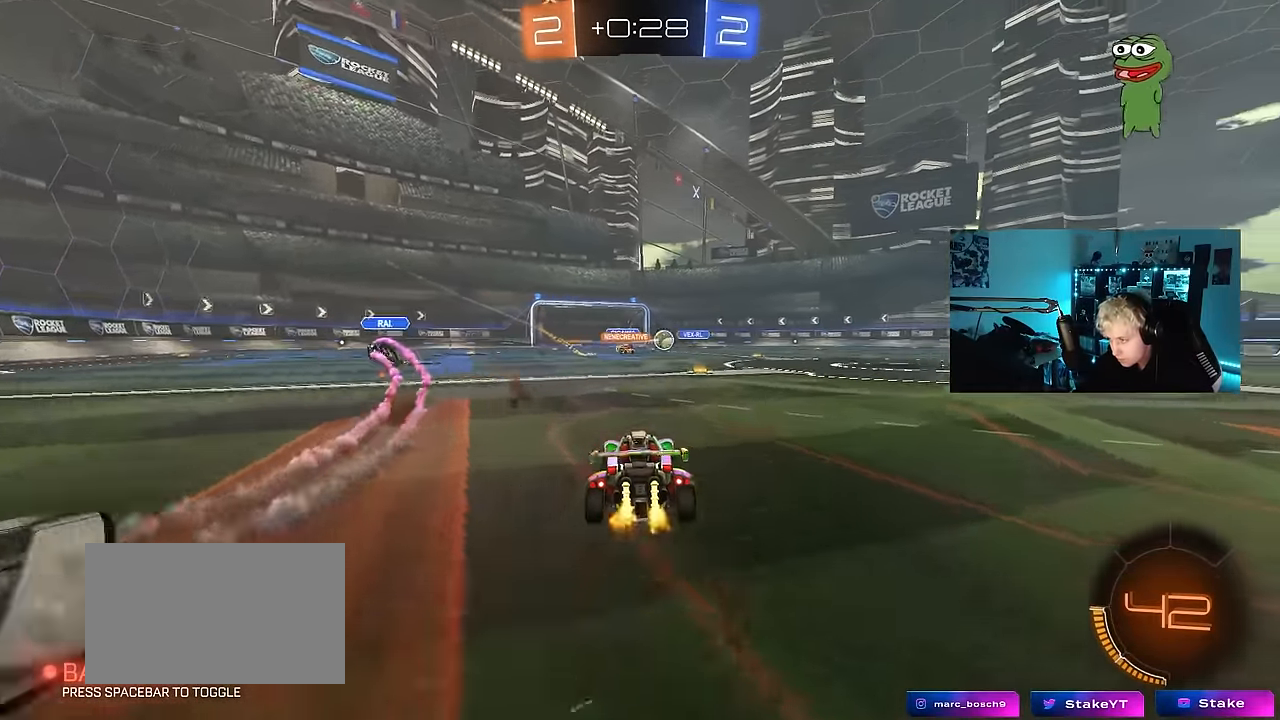
{"keys": ["d", "w"], "mouse": [], "mouse_move": "still", "events": [[250, "d", "down"], [300, "shift", "down"], [383, "shift", "up"]]}
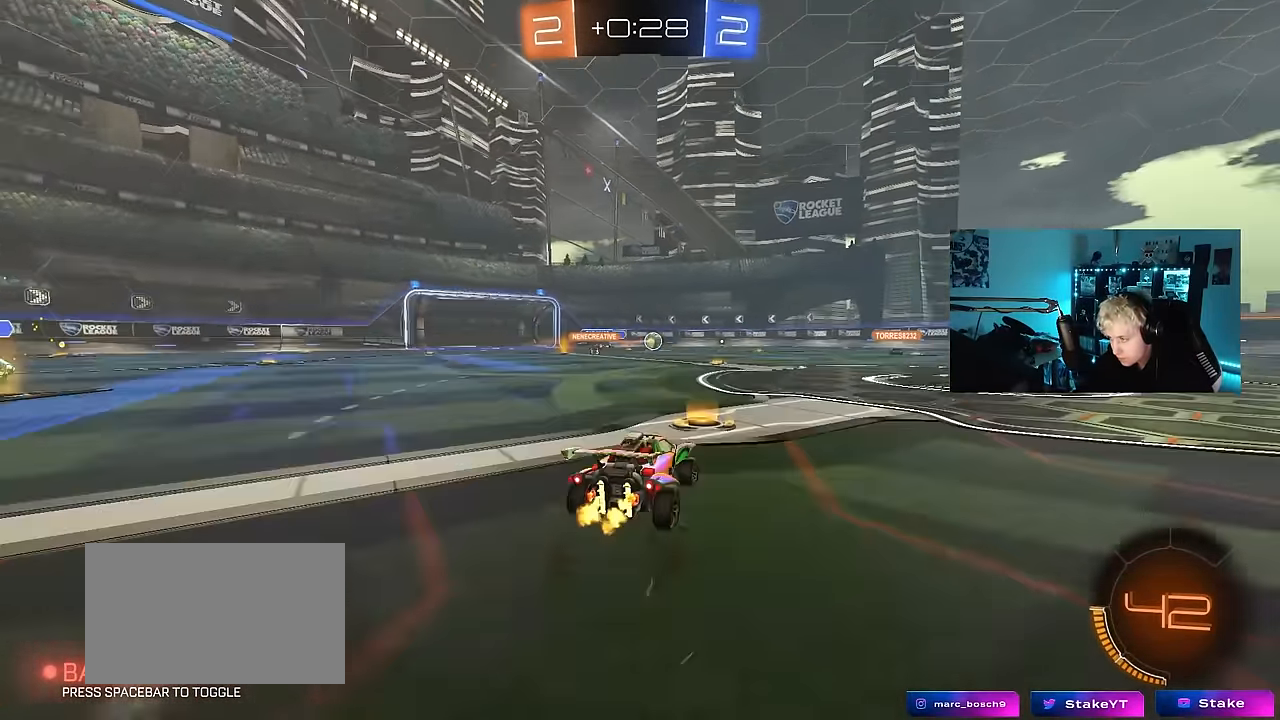
{"keys": ["d", "s", "shift"], "mouse": [], "mouse_move": "still", "events": [[133, "d", "up"], [167, "mouse_right", "down"], [217, "d", "down"], [267, "mouse_right", "up"], [267, "shift", "down"], [367, "mouse_right", "down"], [367, "s", "down"], [367, "w", "up"], [450, "mouse_right", "up"]]}
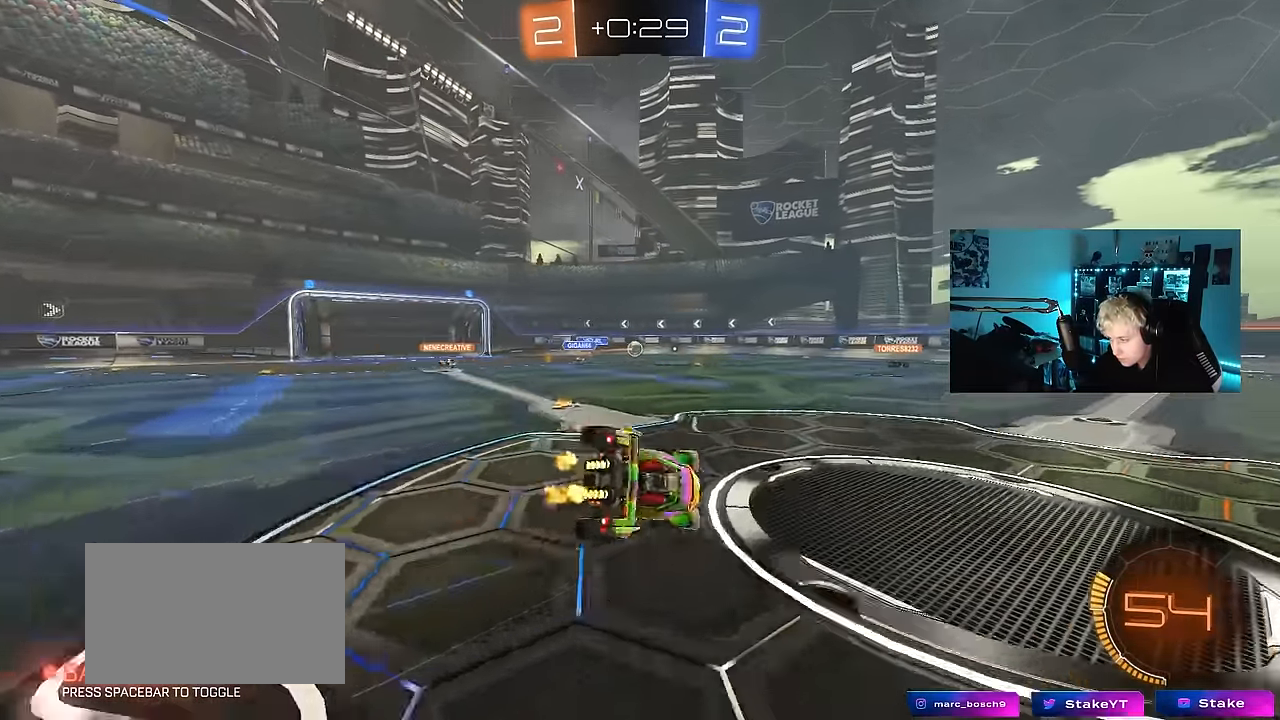
{"keys": ["d", "s", "shift"], "mouse": [], "mouse_move": "still", "events": [[183, "s", "up"], [333, "s", "down"]]}
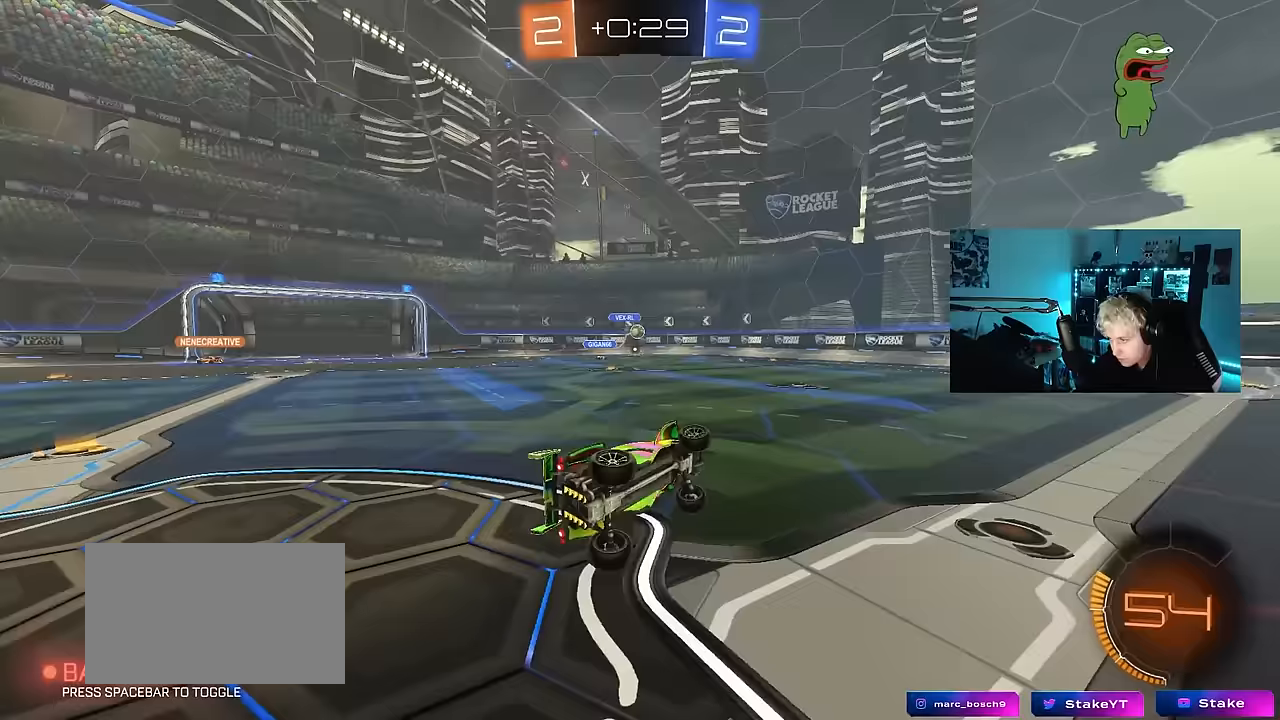
{"keys": ["a", "s"], "mouse": [], "mouse_move": "still", "events": [[17, "s", "up"], [117, "shift", "up"], [250, "d", "up"], [383, "s", "down"], [483, "a", "down"]]}
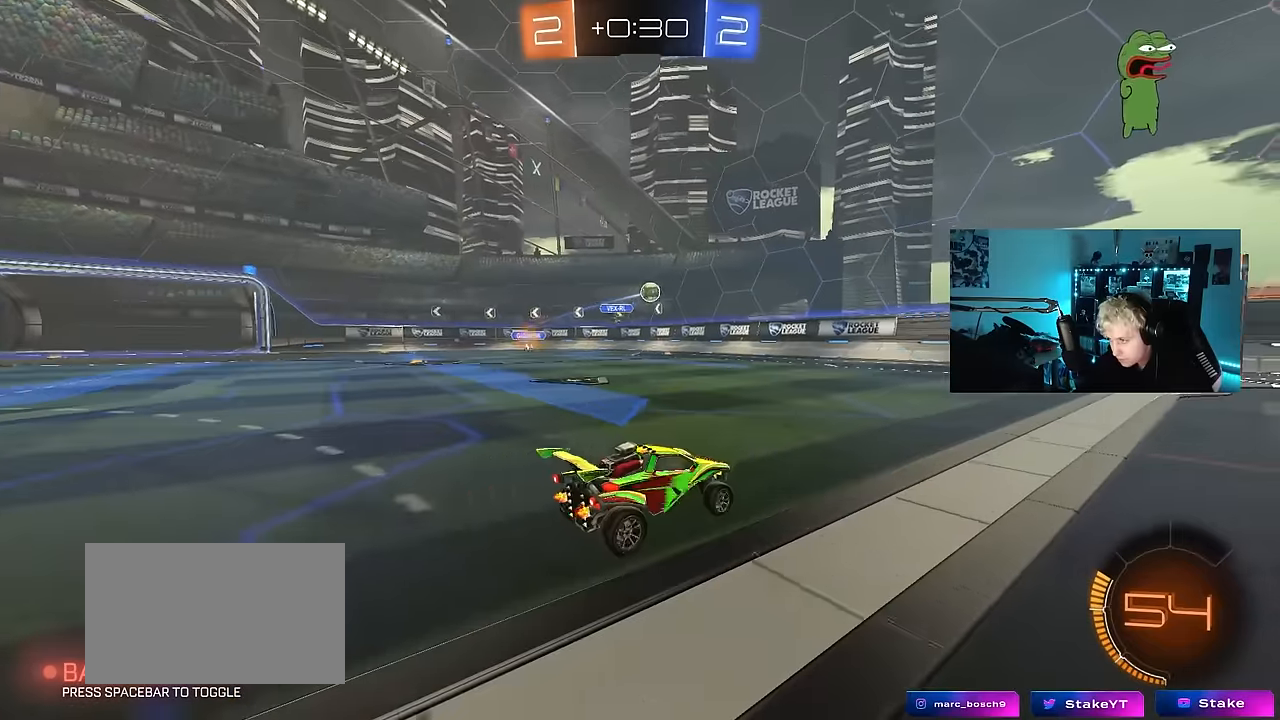
{"keys": ["d", "s"], "mouse": ["left", "right"], "mouse_move": "down-left", "events": [[133, "s", "up"], [217, "a", "up"], [217, "w", "down"], [400, "w", "up"], [450, "mouse_right", "down"], [500, "d", "down"], [500, "mouse_left", "down"], [500, "s", "down"]]}
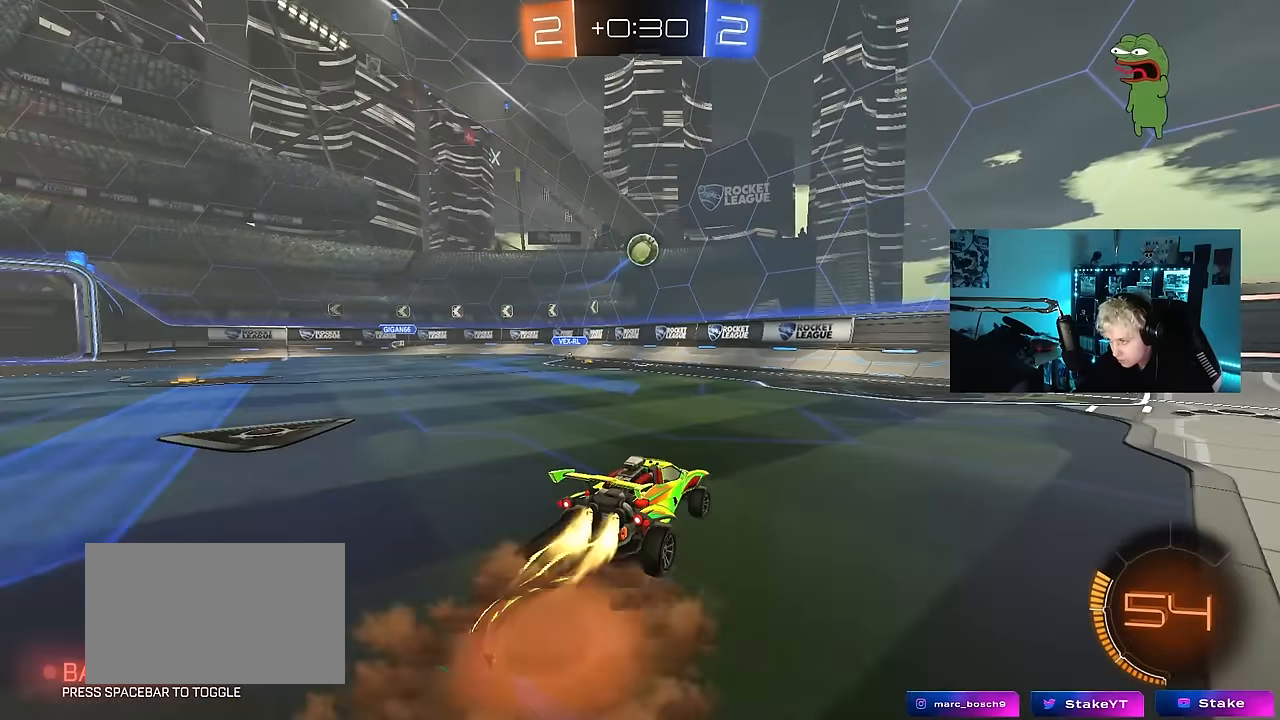
{"keys": ["a", "d", "w"], "mouse": ["left"], "mouse_move": "still", "events": [[150, "d", "up"], [150, "mouse_right", "up"], [150, "s", "up"], [183, "mouse_right", "down"], [233, "a", "down"], [233, "s", "down"], [333, "s", "up"], [367, "a", "up"], [417, "mouse_right", "up"], [467, "a", "down"], [467, "d", "down"], [467, "w", "down"]]}